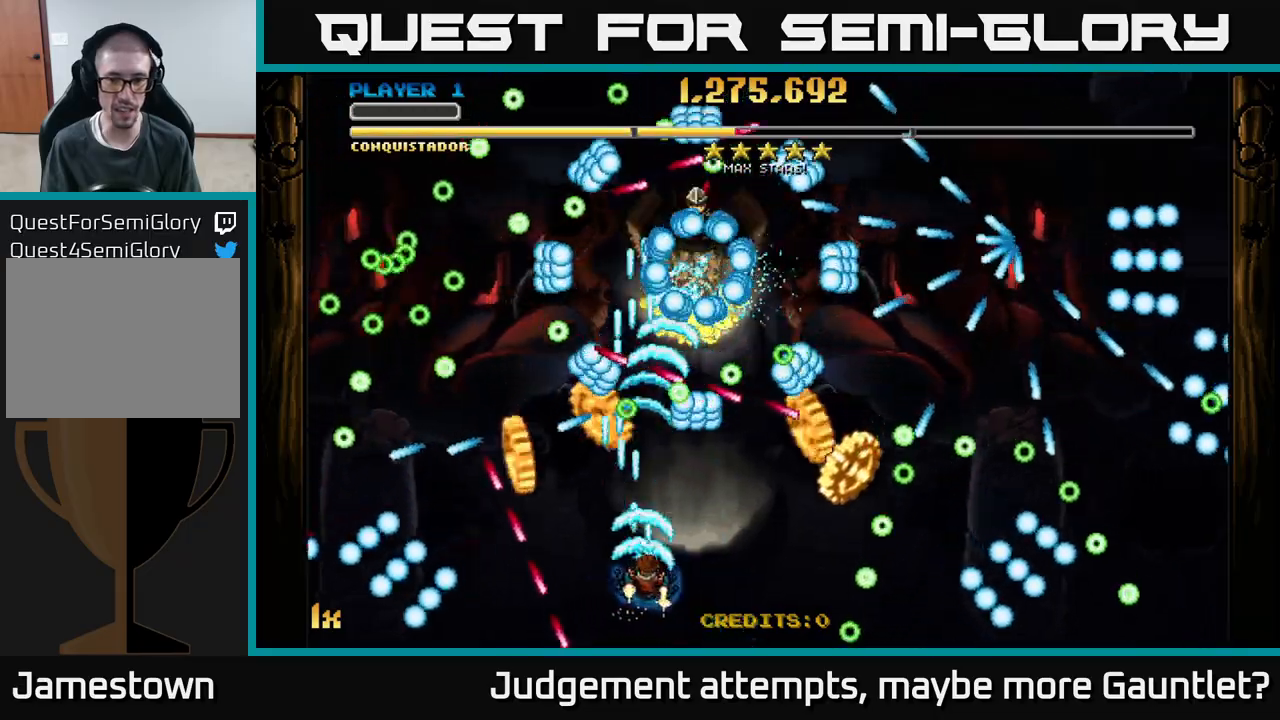
Gameplay with a controller (Xbox layout); each line is a JSON object with the inputs held at the frame after it. "events" lists button and stick changes between this image and that frame as [ms after this image, input, new state], when the widget could be followed in between. Not read: right_stick.
{"buttons": ["A"], "left_stick": "down-left", "events": [[433, "left_stick", "up"], [500, "left_stick", "down-left"]]}
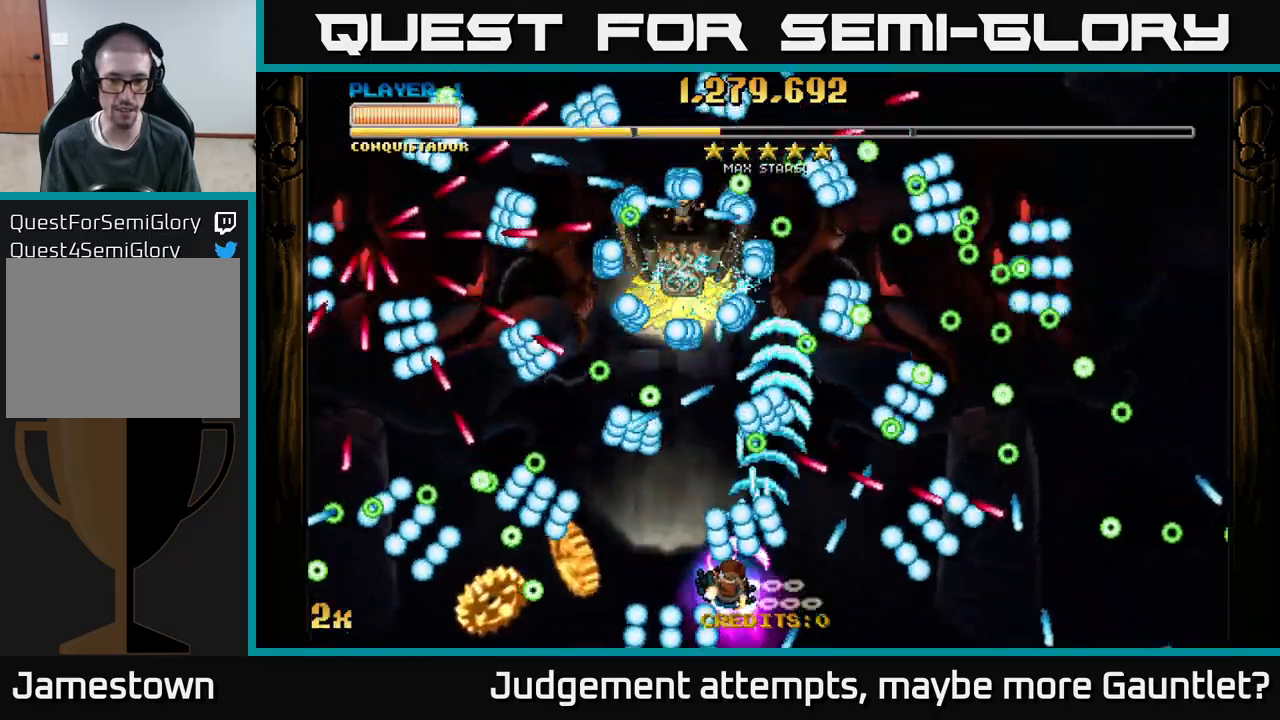
{"buttons": ["A"], "left_stick": "right", "events": [[33, "L1", "down"], [183, "L1", "up"], [200, "left_stick", "up-left"], [283, "left_stick", "up"], [483, "left_stick", "right"]]}
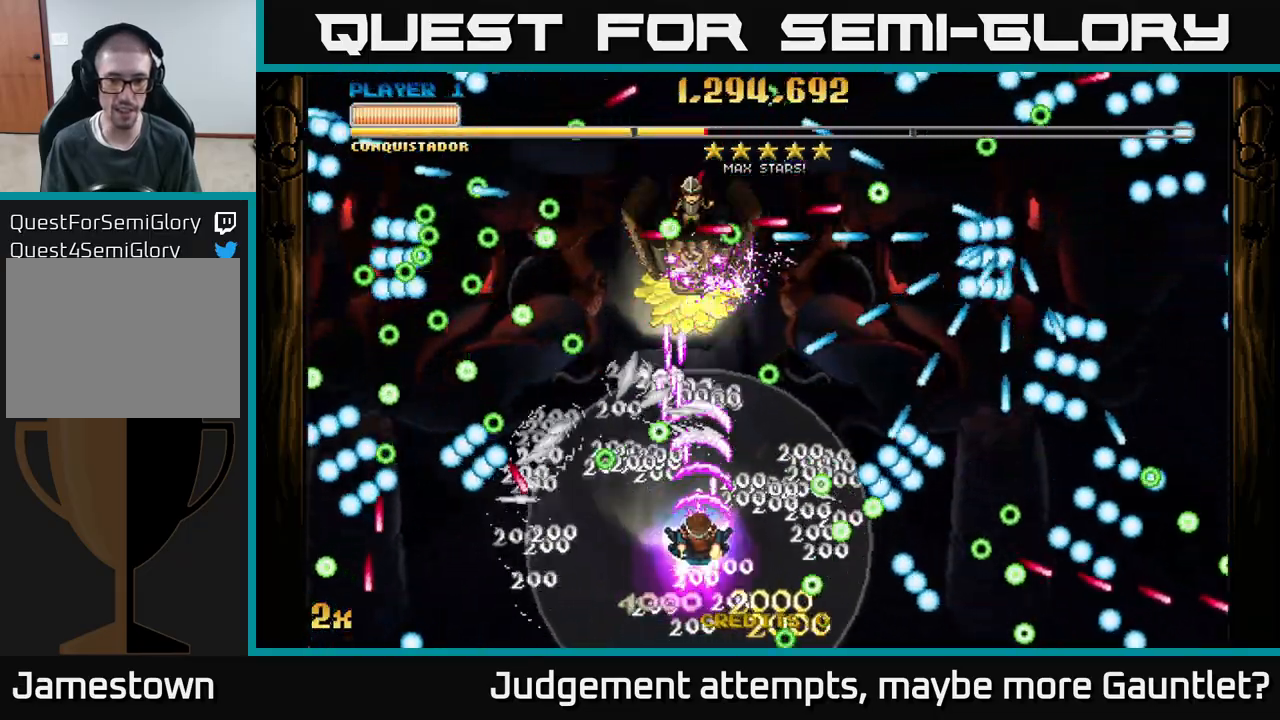
{"buttons": ["A"], "left_stick": "center", "events": [[17, "left_stick", "down"], [117, "left_stick", "up"], [367, "left_stick", "center"]]}
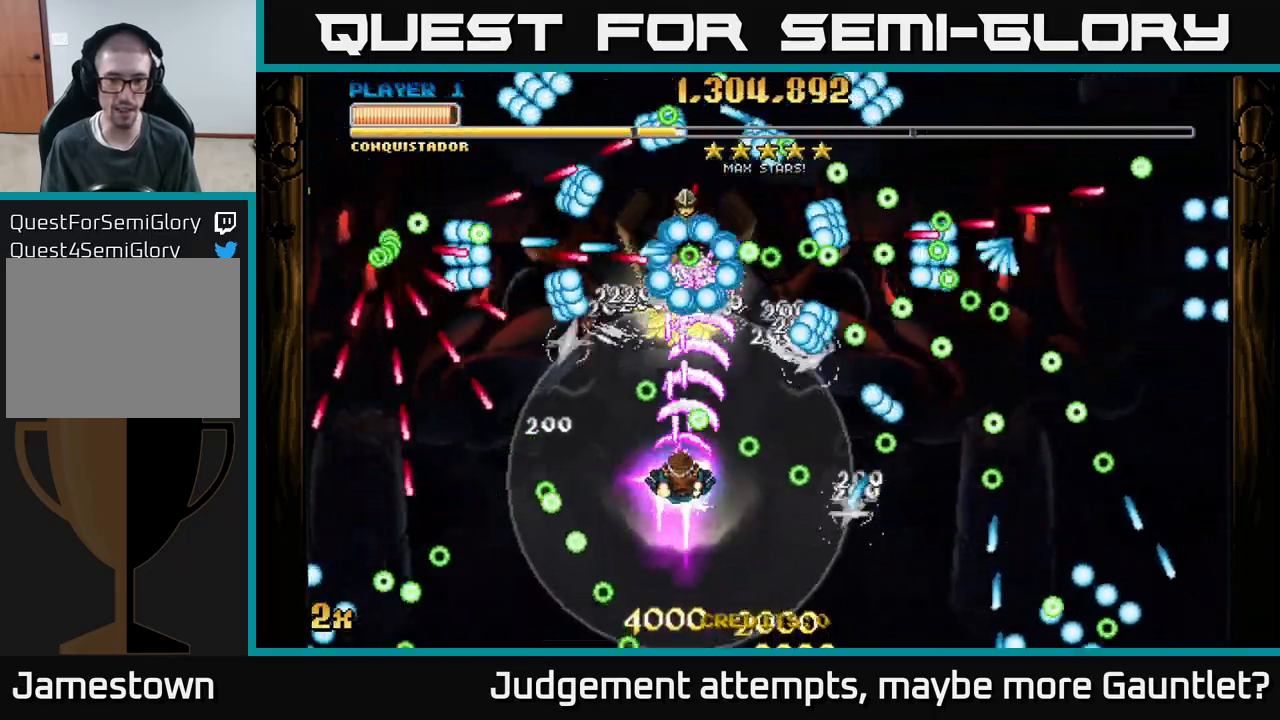
{"buttons": ["A", "X"], "left_stick": "up", "events": [[17, "left_stick", "down"], [183, "left_stick", "down-right"], [283, "left_stick", "center"], [433, "left_stick", "up"], [467, "X", "down"]]}
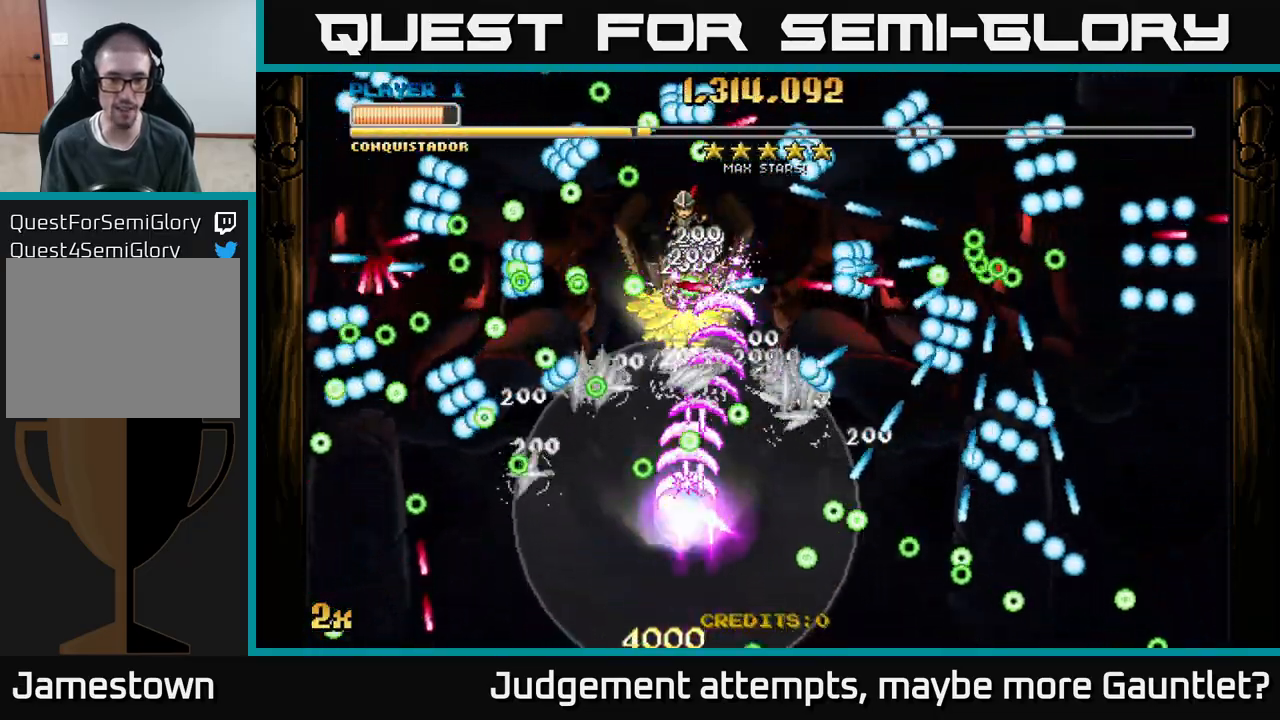
{"buttons": ["A"], "left_stick": "center", "events": [[50, "X", "up"], [83, "left_stick", "center"], [183, "left_stick", "down"], [367, "left_stick", "center"]]}
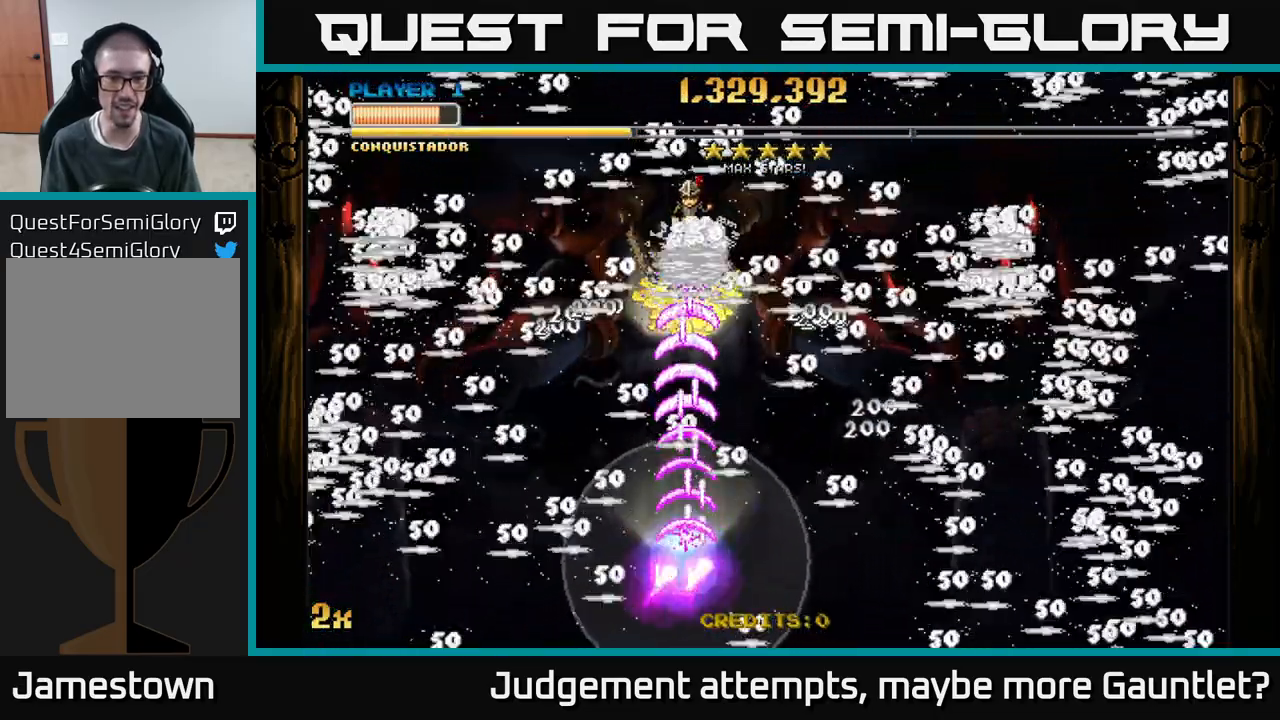
{"buttons": ["A"], "left_stick": "right", "events": [[267, "left_stick", "right"]]}
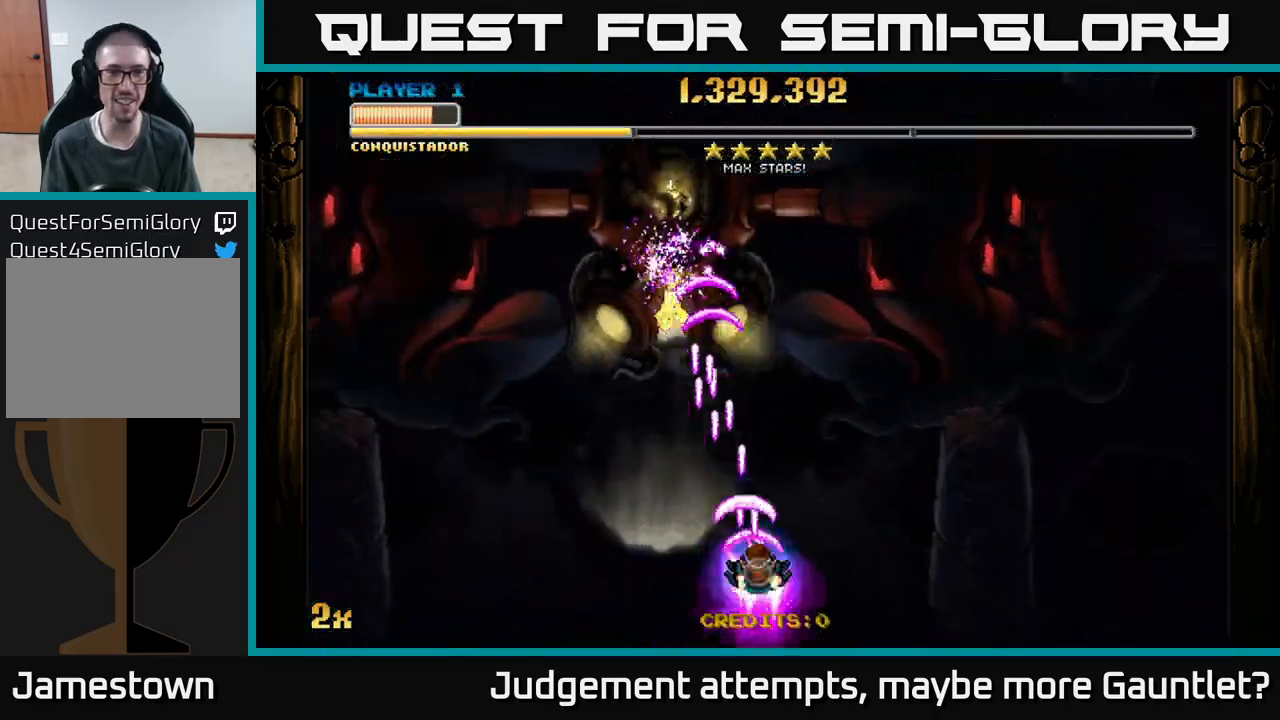
{"buttons": ["A"], "left_stick": "right", "events": []}
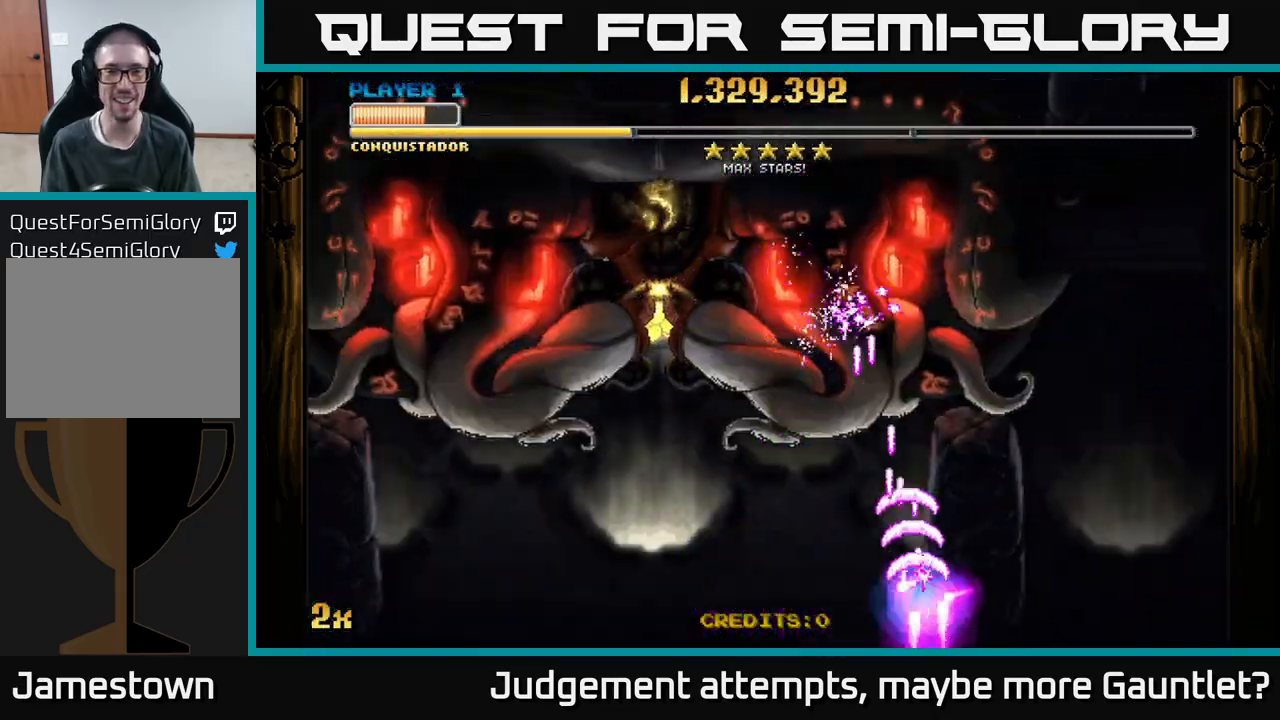
{"buttons": ["A"], "left_stick": "up", "events": [[17, "left_stick", "down-right"], [217, "left_stick", "up"], [283, "X", "down"], [417, "X", "up"]]}
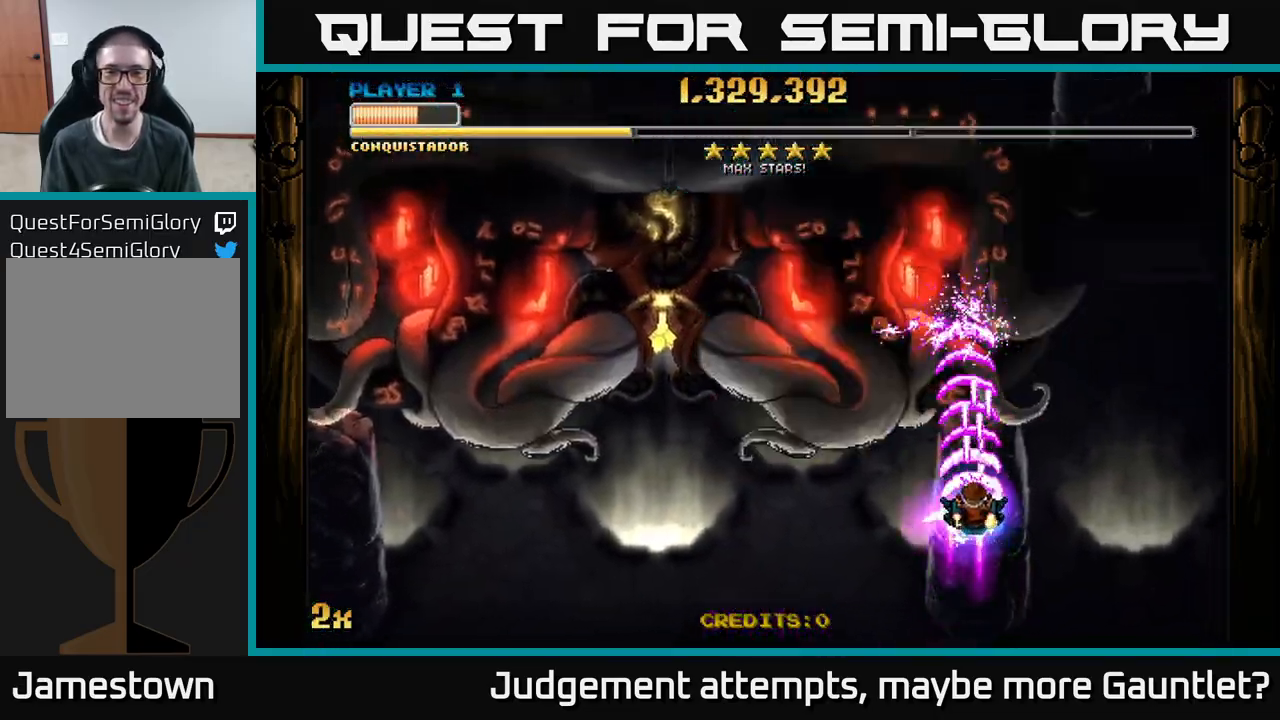
{"buttons": ["A"], "left_stick": "down", "events": [[200, "left_stick", "right"], [317, "left_stick", "down"]]}
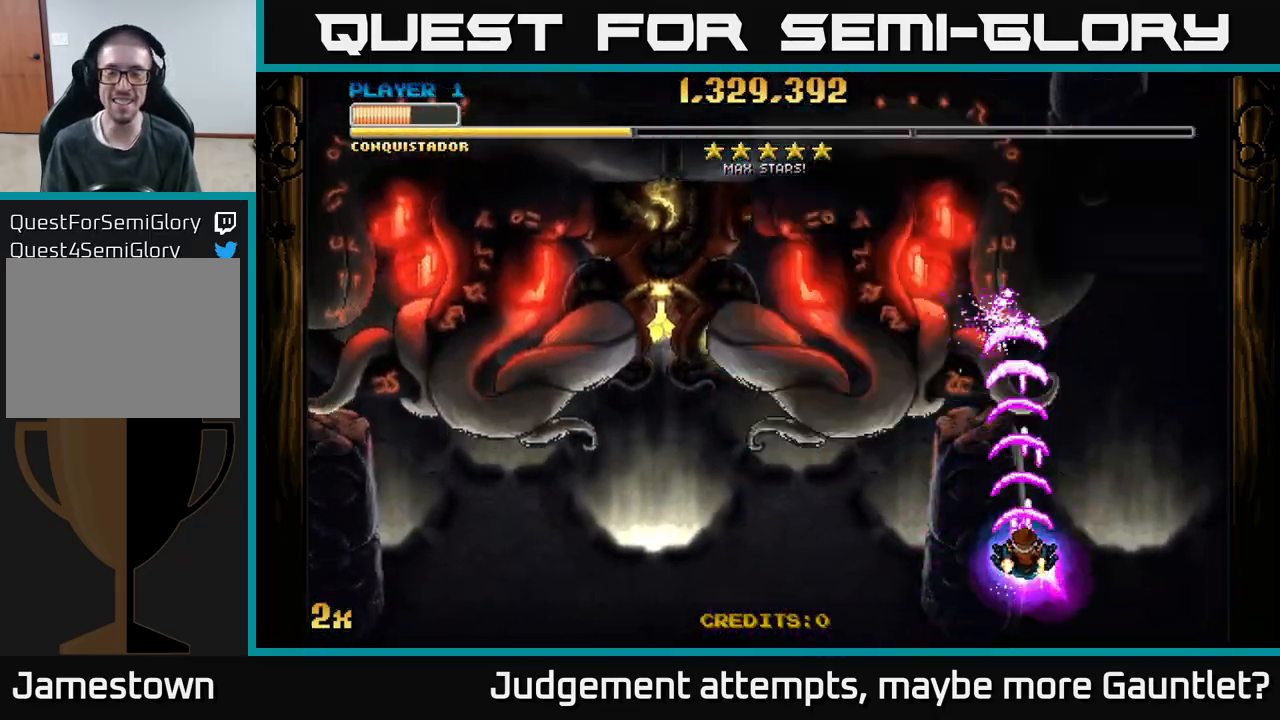
{"buttons": ["A"], "left_stick": "down", "events": [[167, "left_stick", "up"], [400, "left_stick", "center"], [500, "left_stick", "down"]]}
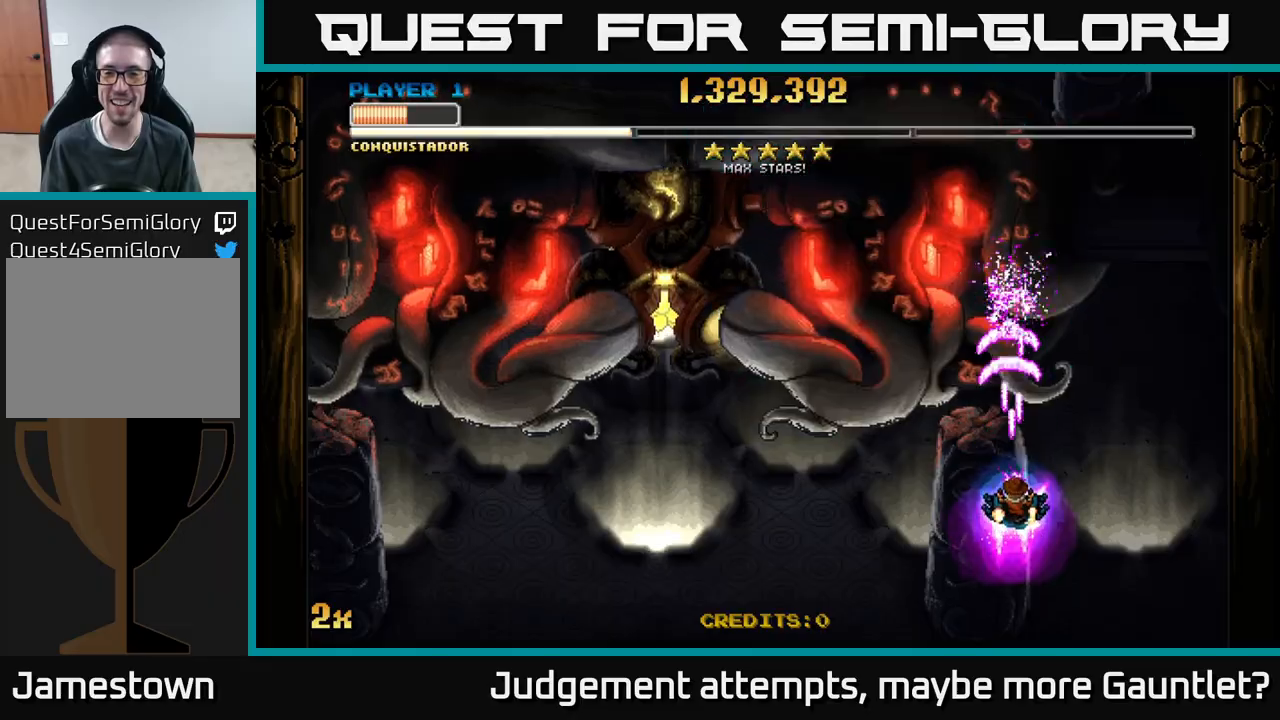
{"buttons": ["A"], "left_stick": "center", "events": [[283, "left_stick", "center"]]}
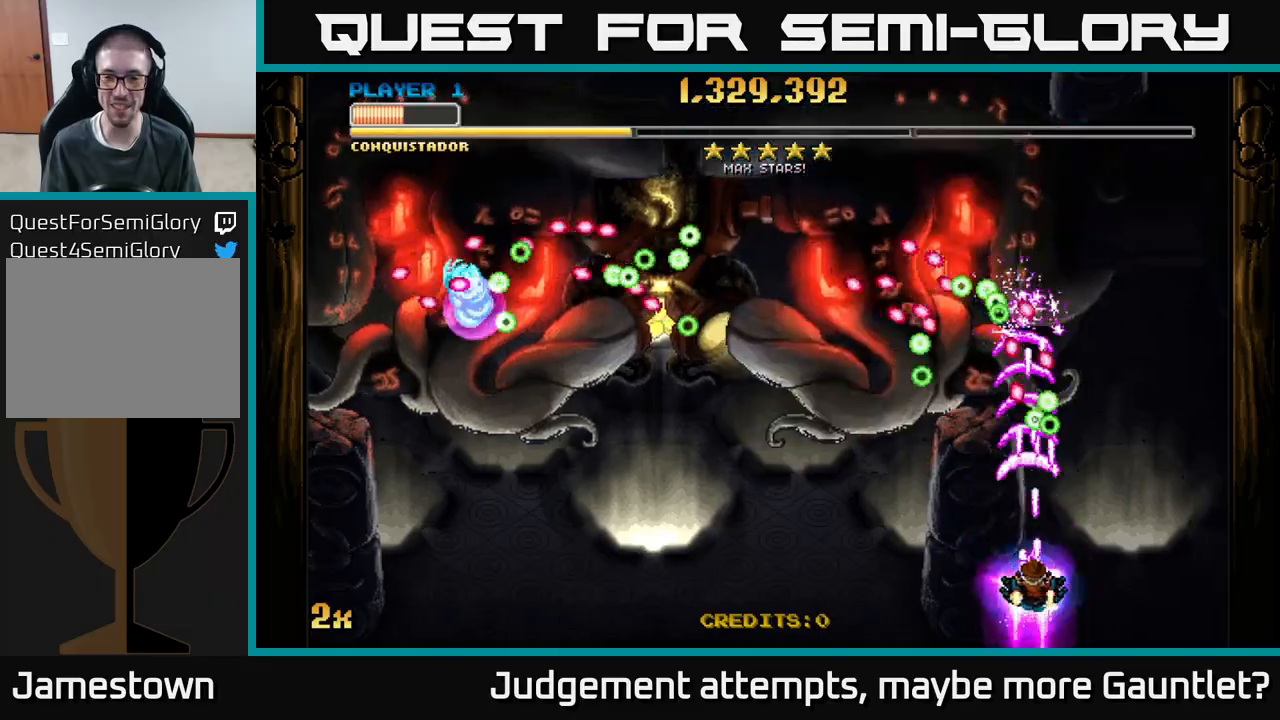
{"buttons": ["A"], "left_stick": "left", "events": [[100, "left_stick", "down-left"], [267, "left_stick", "center"], [483, "left_stick", "left"]]}
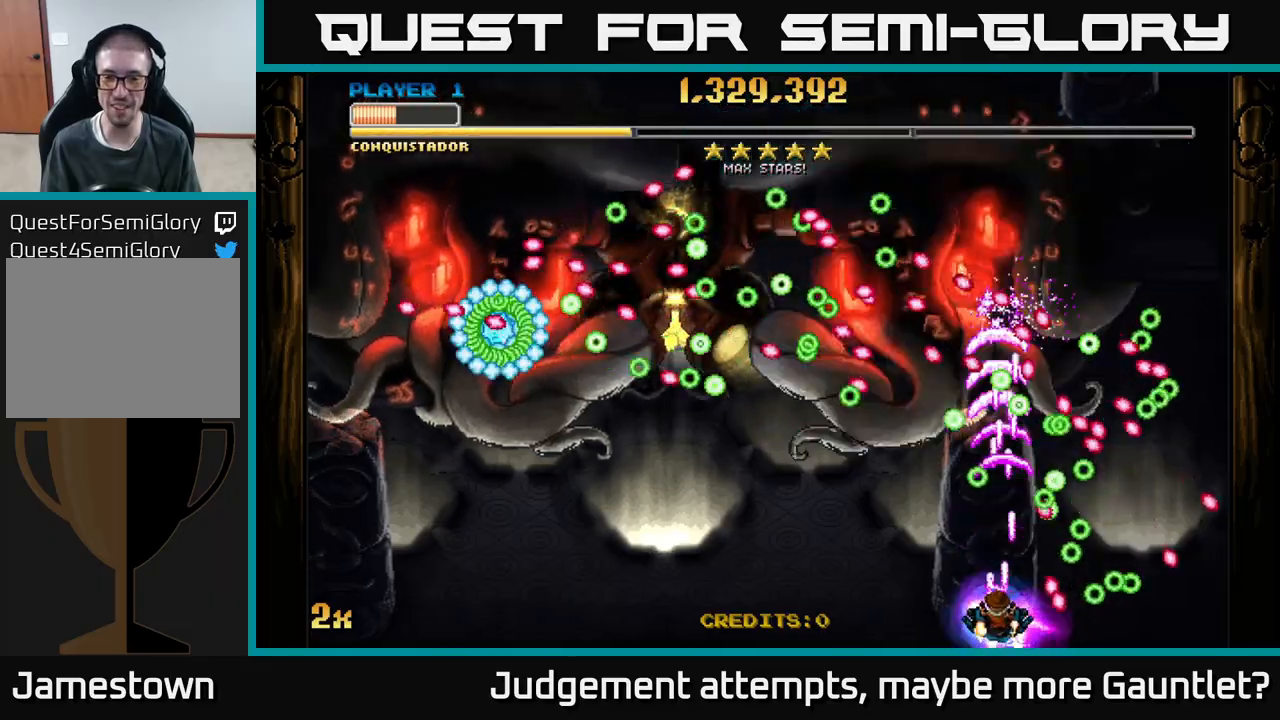
{"buttons": ["A"], "left_stick": "center", "events": [[133, "left_stick", "center"], [350, "left_stick", "down-left"], [417, "left_stick", "center"]]}
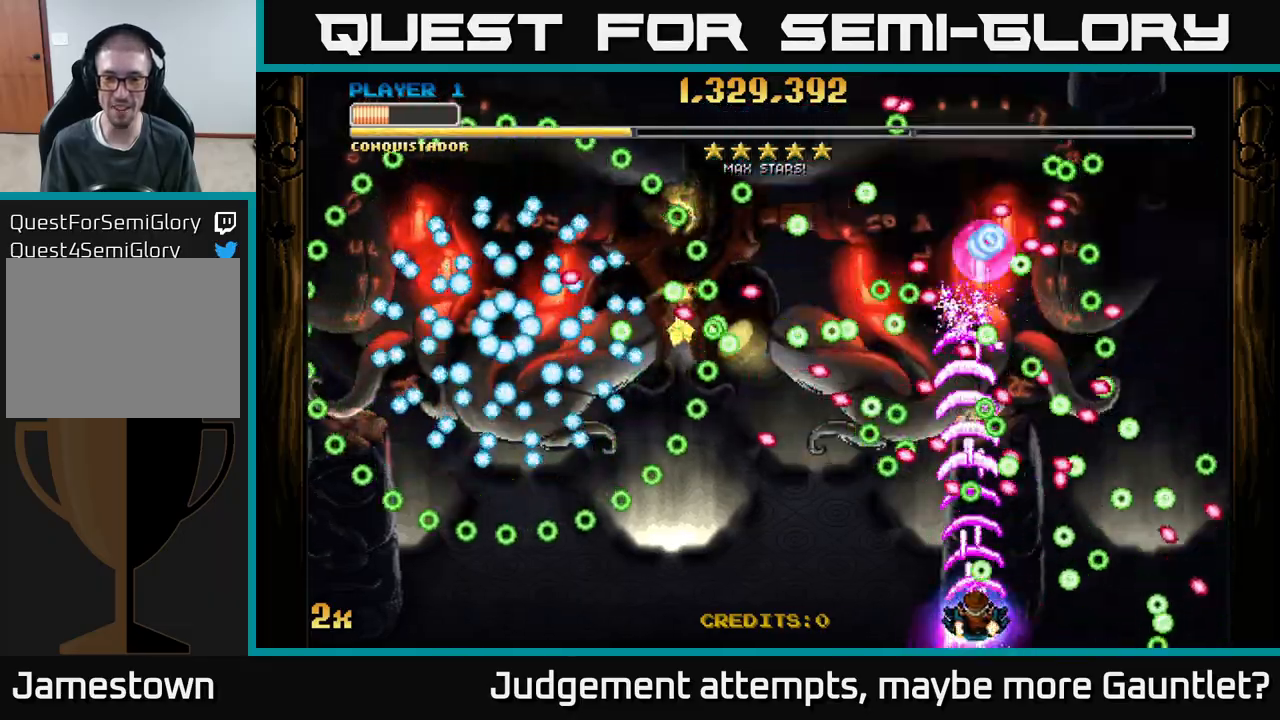
{"buttons": ["A"], "left_stick": "center", "events": [[233, "left_stick", "left"], [333, "left_stick", "center"]]}
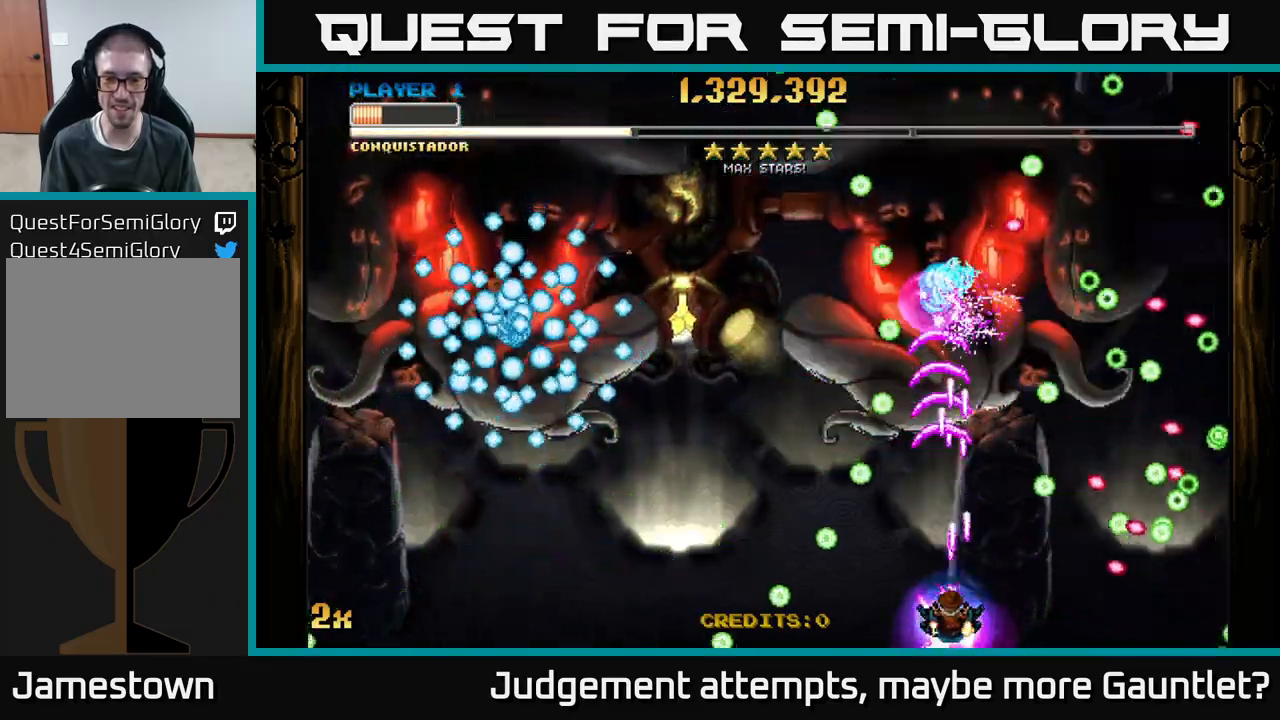
{"buttons": ["A"], "left_stick": "right", "events": [[67, "left_stick", "down-left"], [200, "left_stick", "left"], [300, "left_stick", "center"], [367, "left_stick", "right"]]}
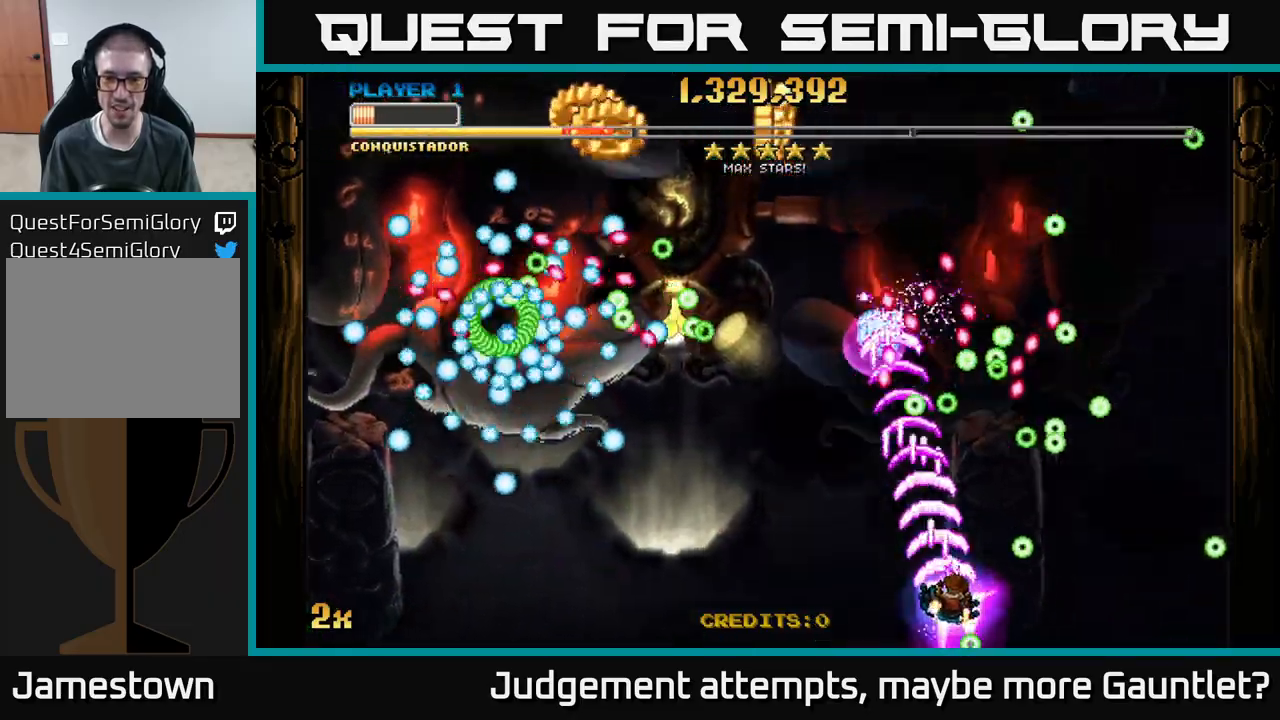
{"buttons": ["A"], "left_stick": "up-left", "events": [[100, "left_stick", "down-left"], [317, "X", "down"], [333, "left_stick", "up-left"], [417, "X", "up"]]}
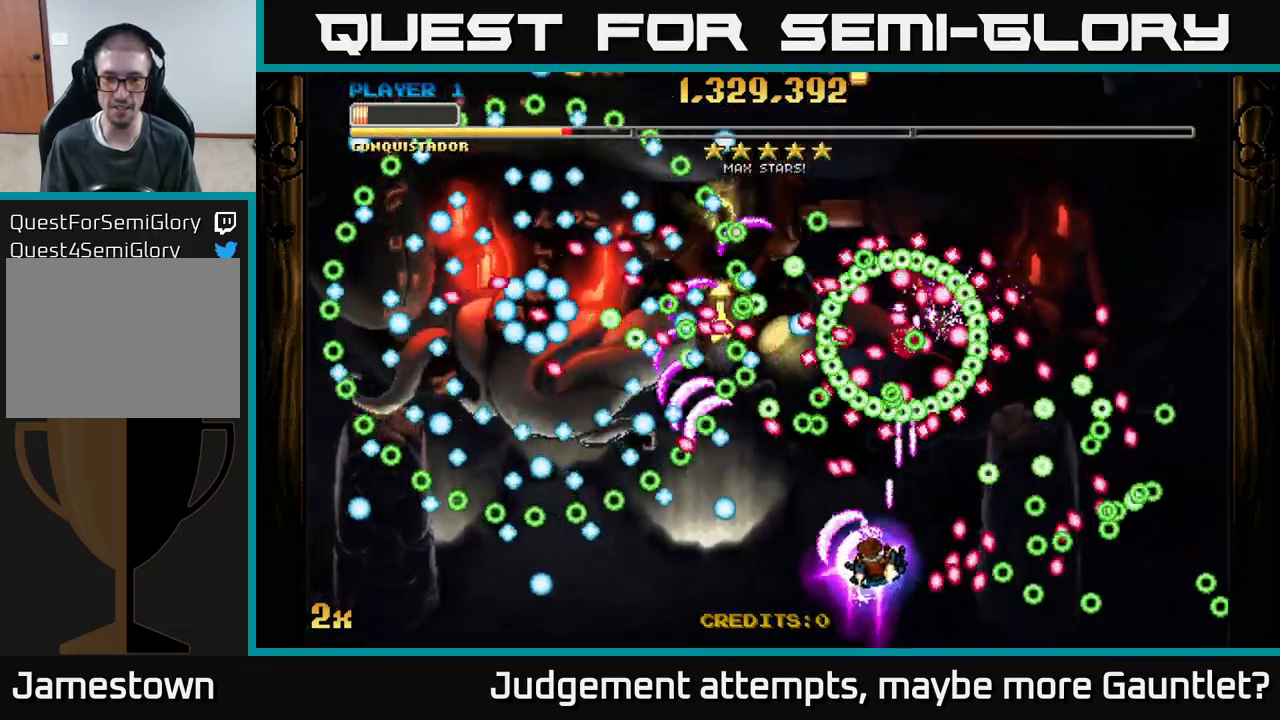
{"buttons": ["A"], "left_stick": "down", "events": [[100, "left_stick", "center"], [300, "left_stick", "down"]]}
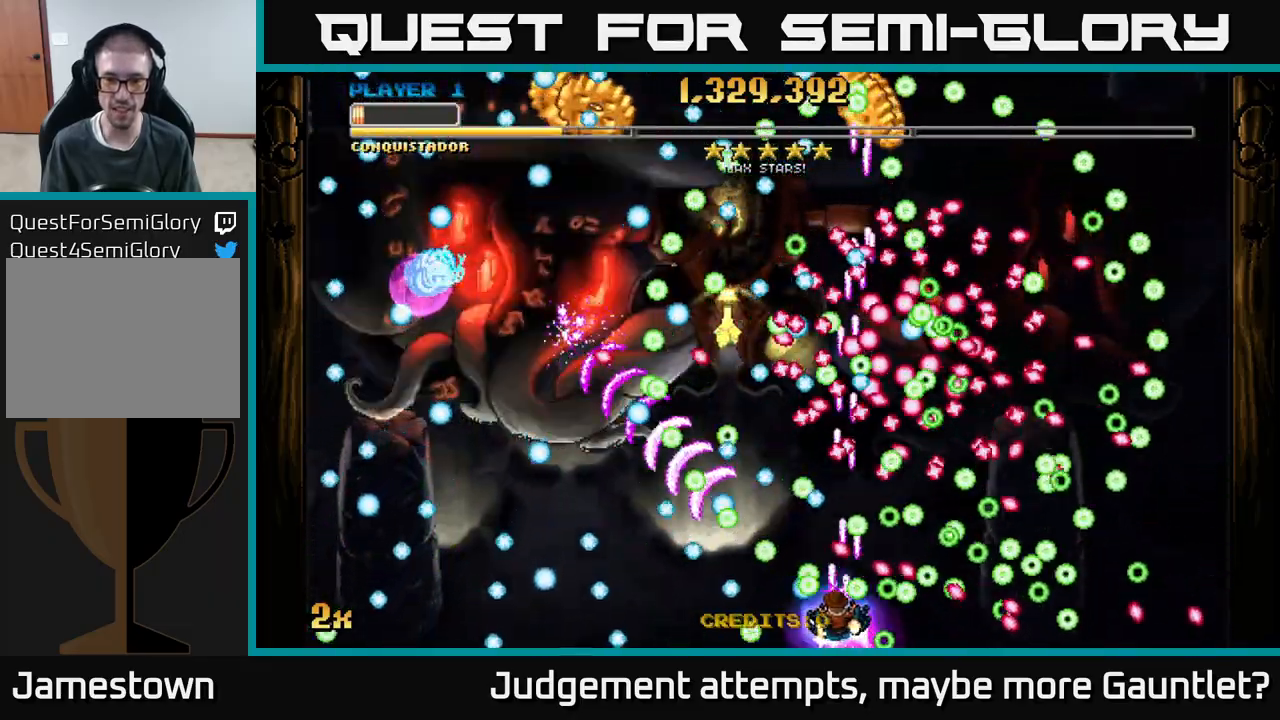
{"buttons": ["A"], "left_stick": "down-left", "events": [[33, "left_stick", "left"], [283, "left_stick", "up-left"], [417, "left_stick", "down-left"]]}
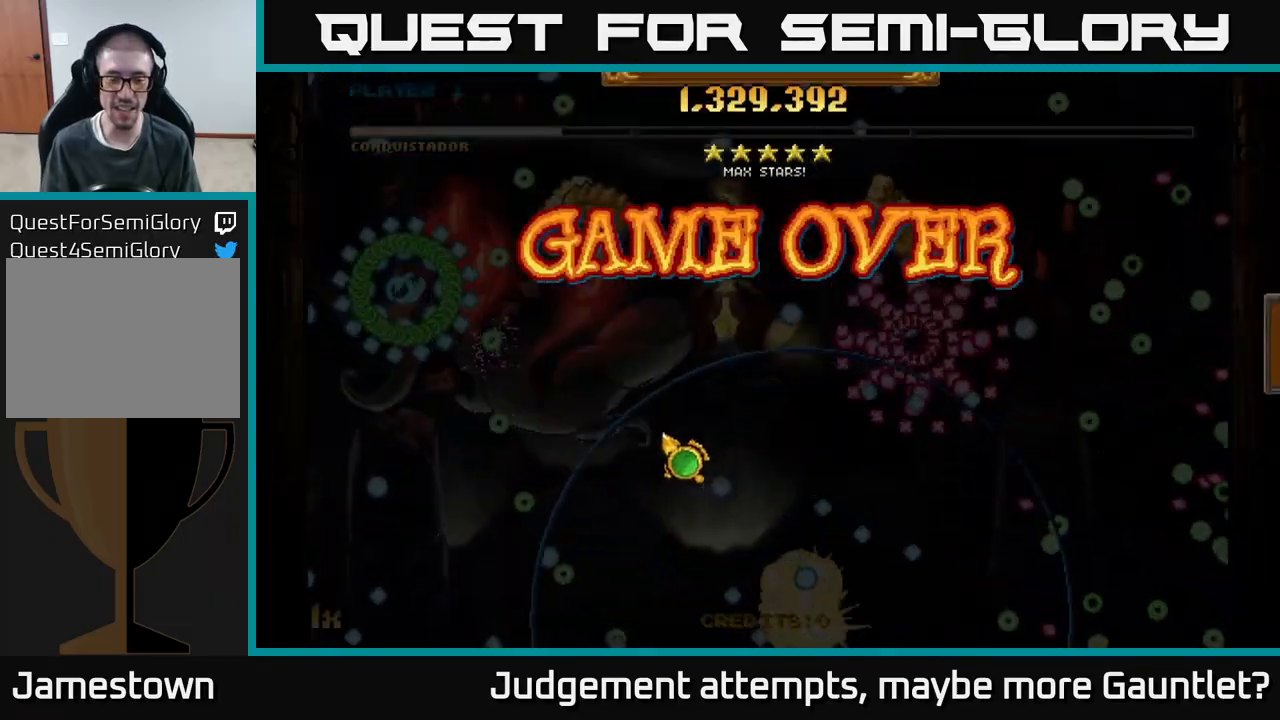
{"buttons": [], "left_stick": "center", "events": [[50, "left_stick", "center"], [100, "A", "up"]]}
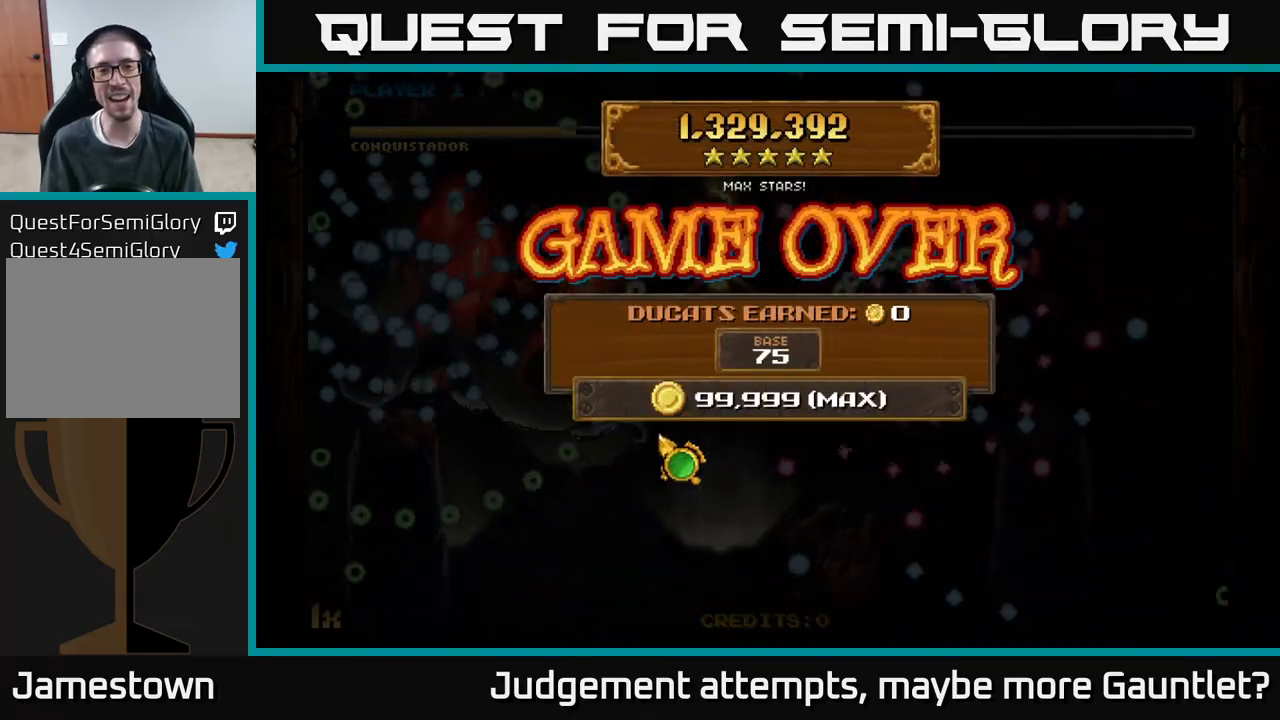
{"buttons": [], "left_stick": "center", "events": []}
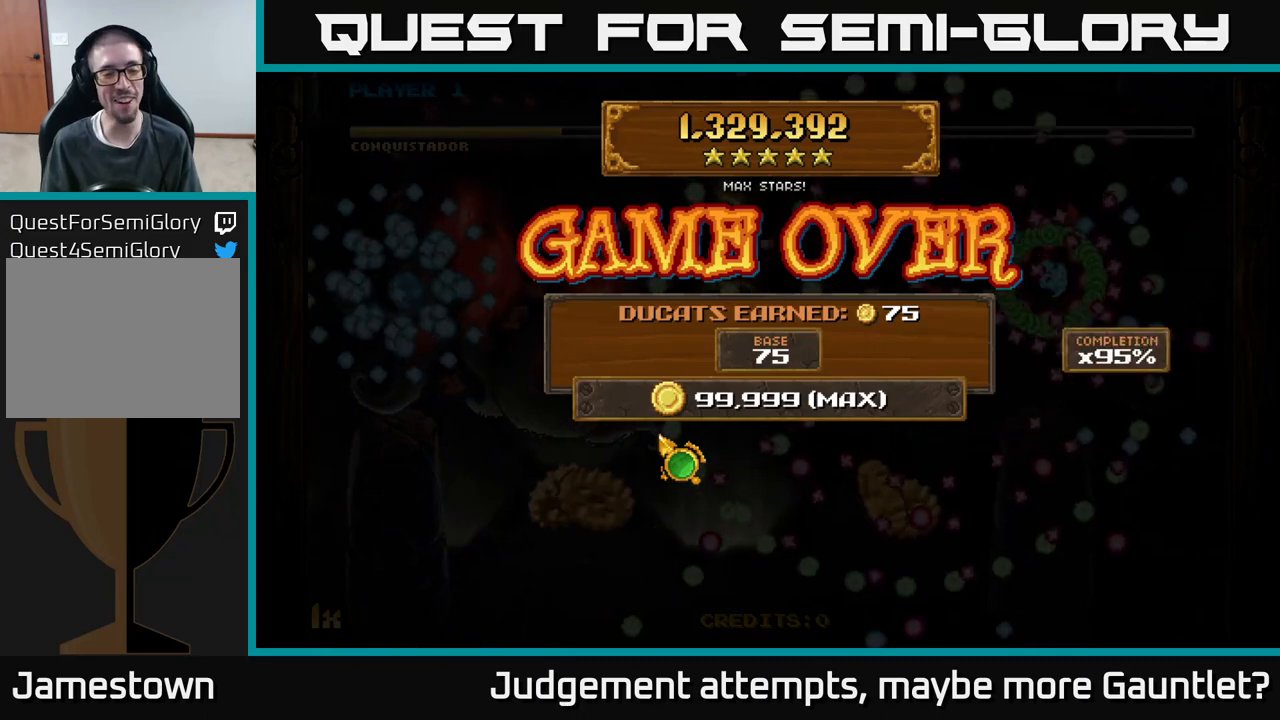
{"buttons": [], "left_stick": "center", "events": []}
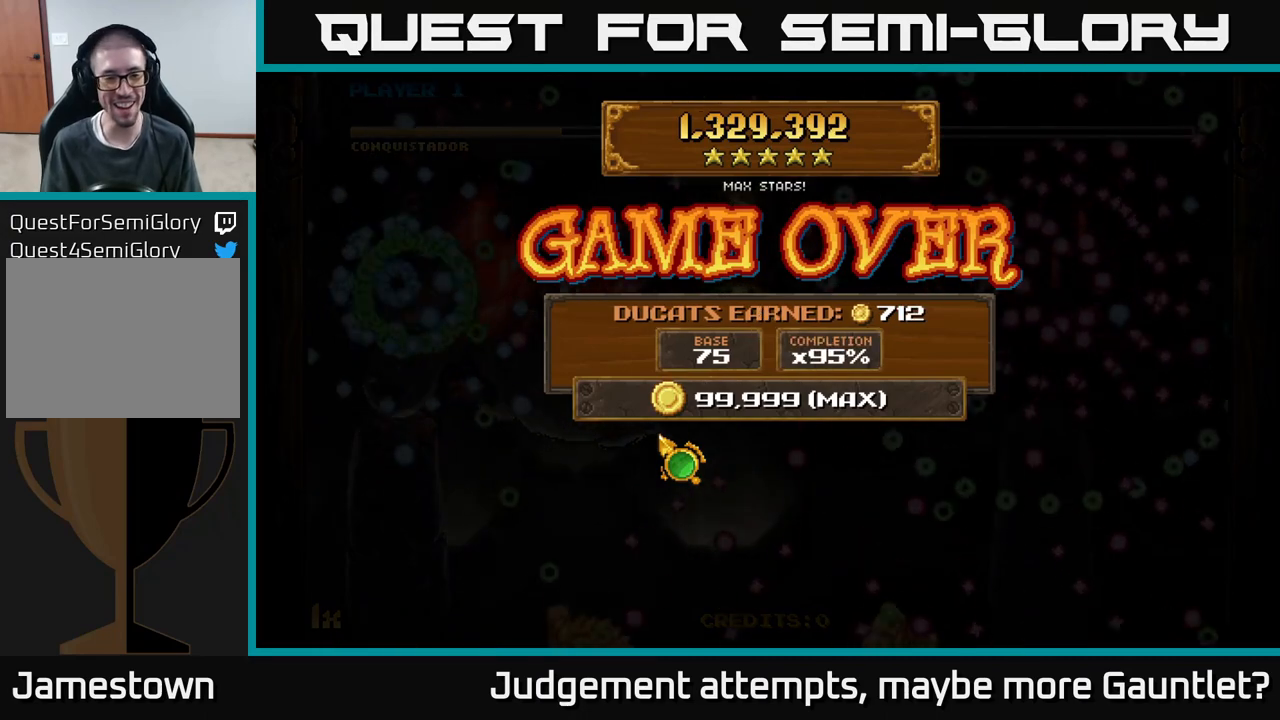
{"buttons": [], "left_stick": "down-right", "events": [[383, "left_stick", "down-right"]]}
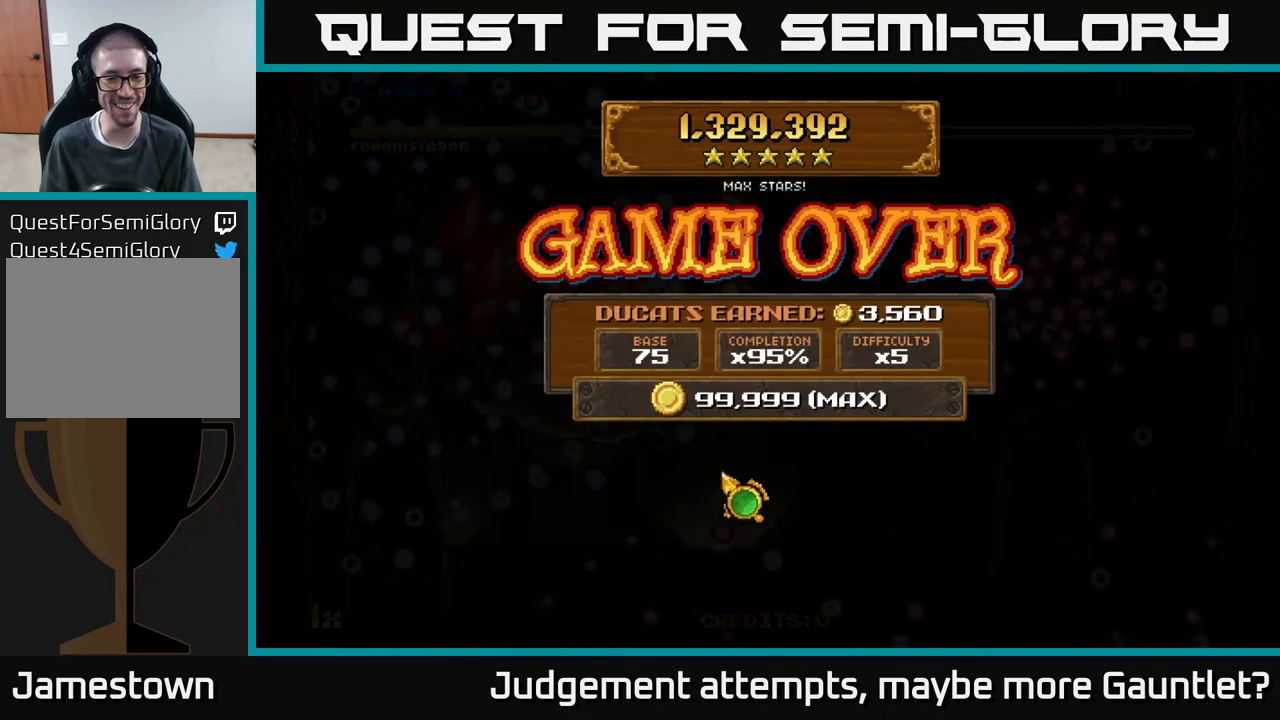
{"buttons": [], "left_stick": "down", "events": [[200, "left_stick", "up-right"], [500, "left_stick", "down"]]}
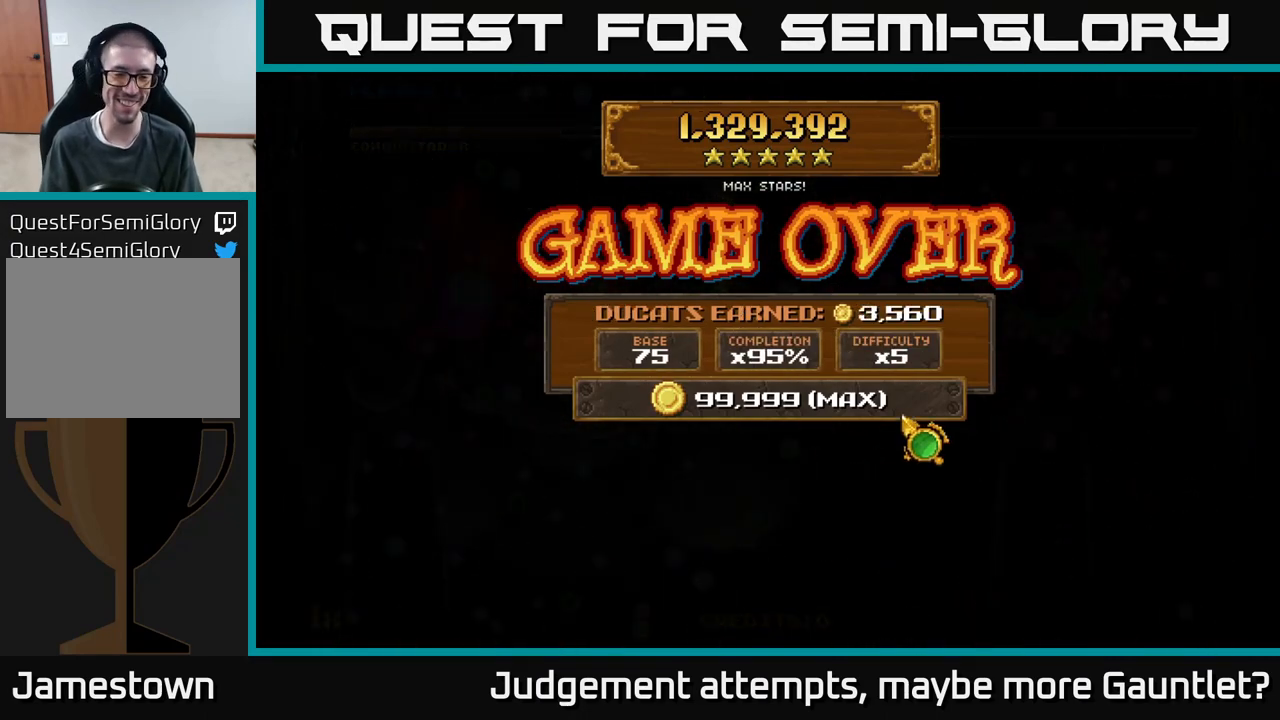
{"buttons": [], "left_stick": "center", "events": [[233, "left_stick", "left"], [450, "left_stick", "center"]]}
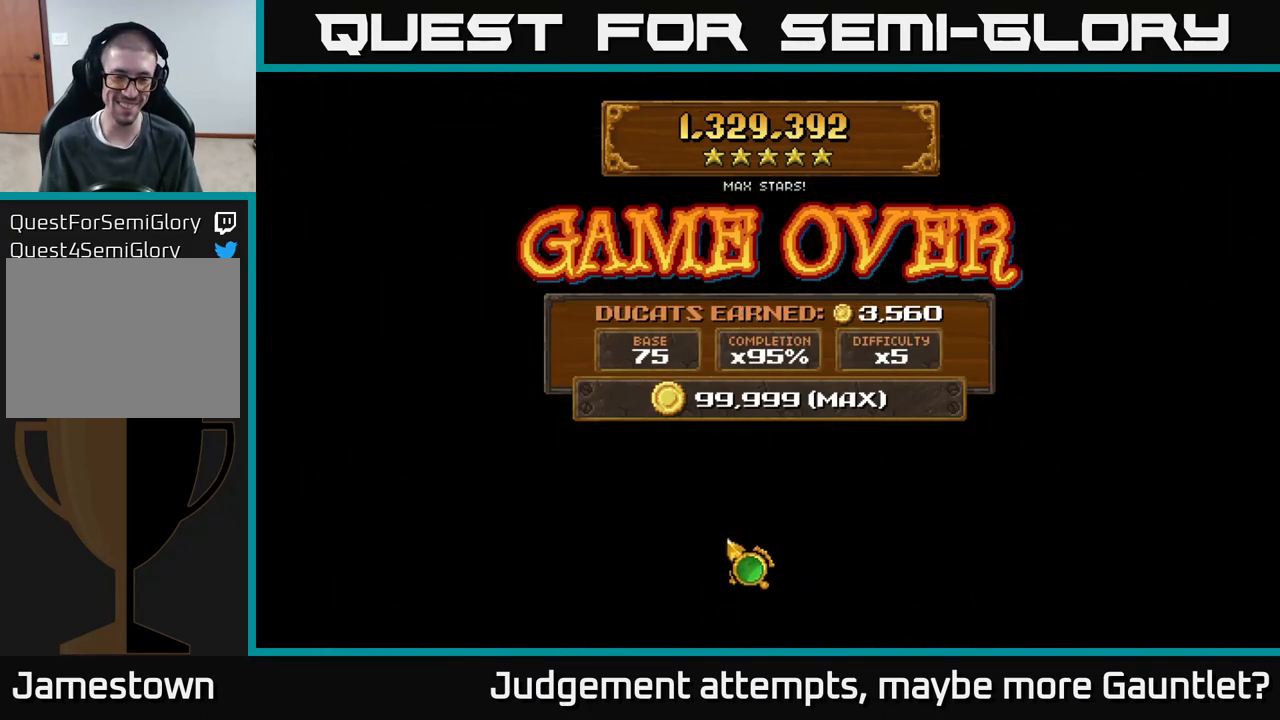
{"buttons": [], "left_stick": "up", "events": [[233, "left_stick", "down-right"], [400, "left_stick", "up"]]}
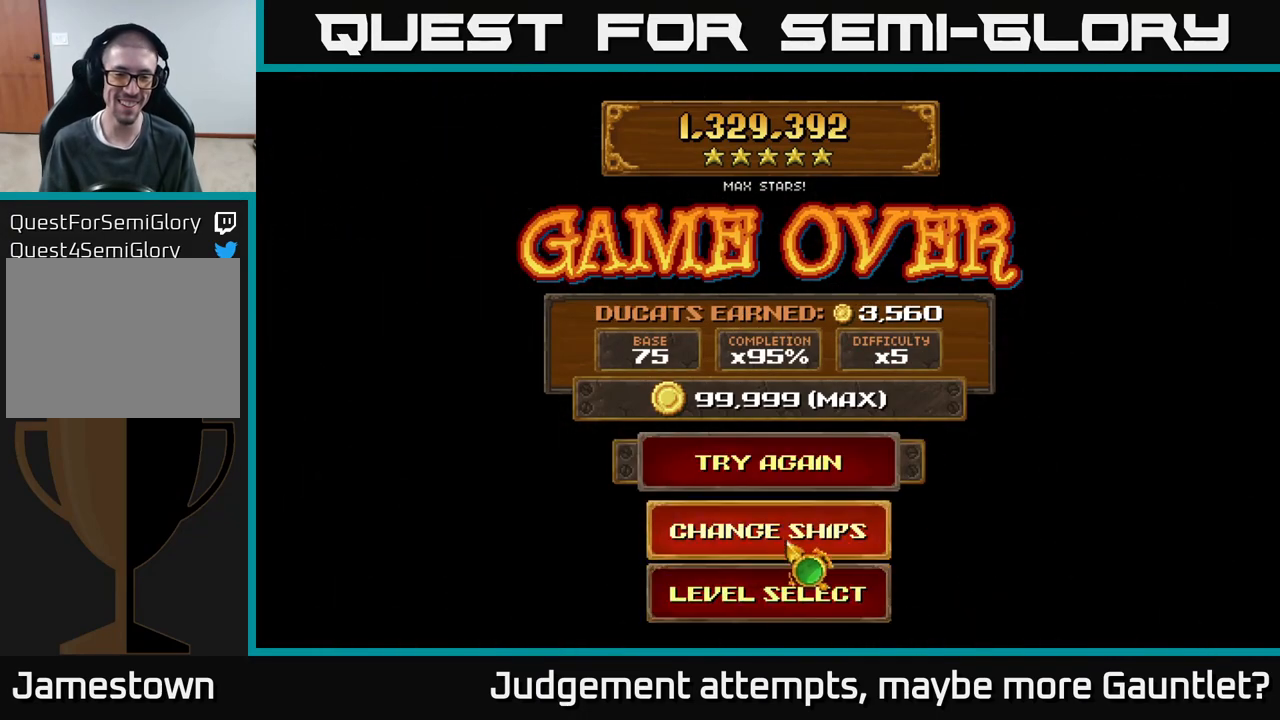
{"buttons": [], "left_stick": "down", "events": [[250, "left_stick", "center"], [383, "left_stick", "down"]]}
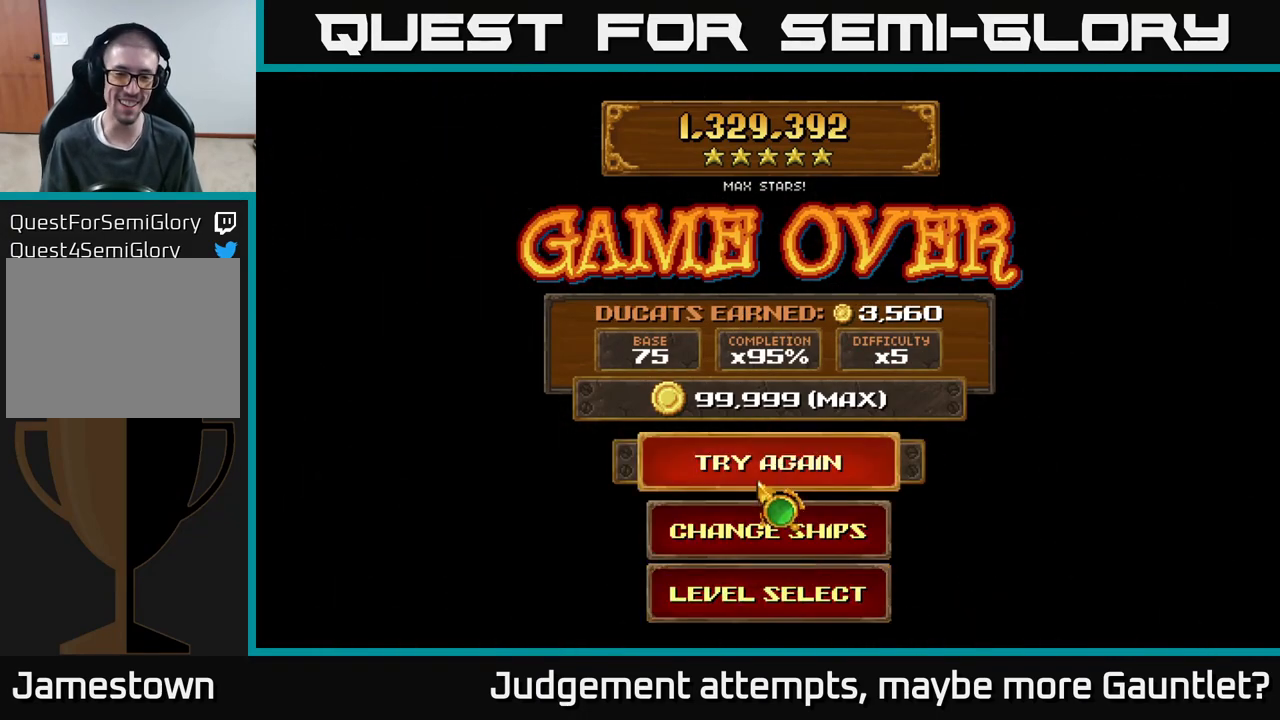
{"buttons": [], "left_stick": "center", "events": [[33, "left_stick", "center"], [117, "A", "down"], [217, "A", "up"]]}